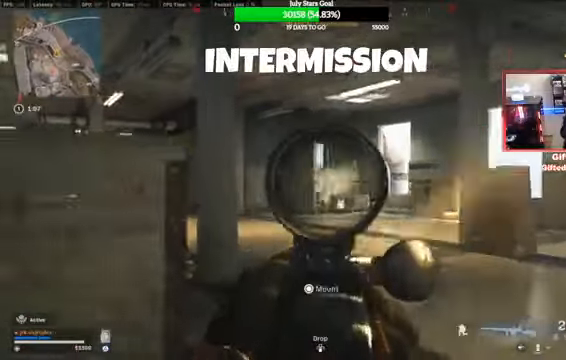
Gameplay with a controller (PlayStation layout); each line is a JSON object with the inputs held at the frame after it. "events" lists button and stick changes between this image and that frame as [ms after this image, input, new state], when the widget could be followed in between. Not read: L1 L2 L3 R1 R2 R3.
{"buttons": [], "left_stick": "down-left", "right_stick": "center", "events": [[66, "left_stick", "down-right"], [467, "left_stick", "down-left"]]}
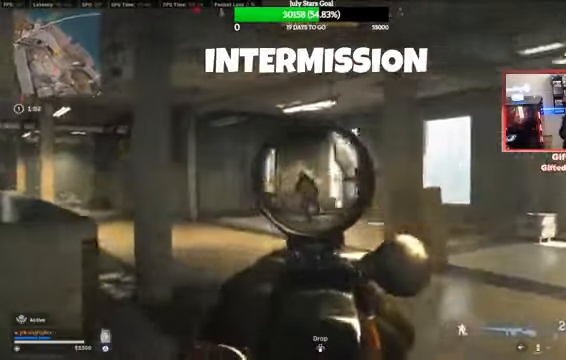
{"buttons": [], "left_stick": "down-left", "right_stick": "center"}
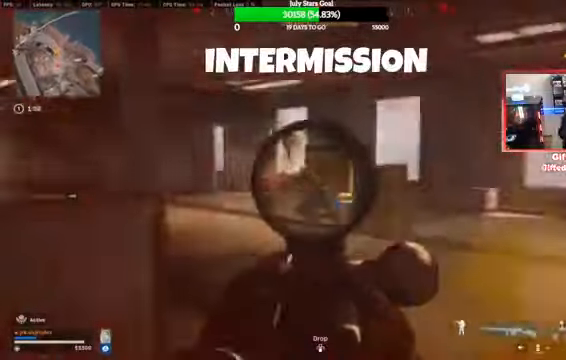
{"buttons": [], "left_stick": "center", "right_stick": "center", "events": [[333, "left_stick", "center"]]}
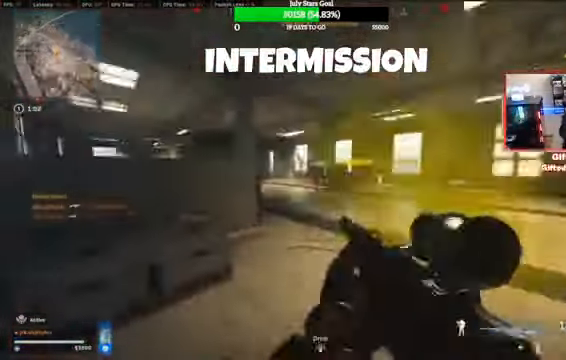
{"buttons": [], "left_stick": "up", "right_stick": "center", "events": [[200, "TRIANGLE", "down"], [334, "TRIANGLE", "up"], [501, "left_stick", "up"]]}
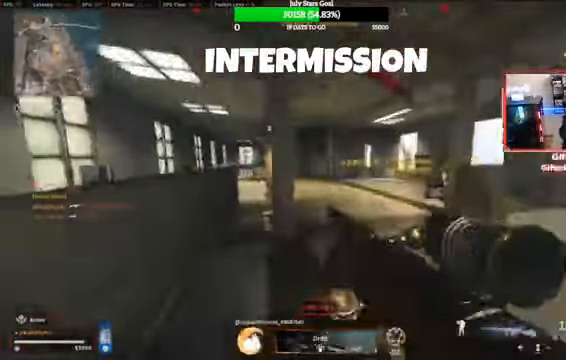
{"buttons": [], "left_stick": "up", "right_stick": "center", "events": [[66, "left_stick", "center"], [200, "left_stick", "up"]]}
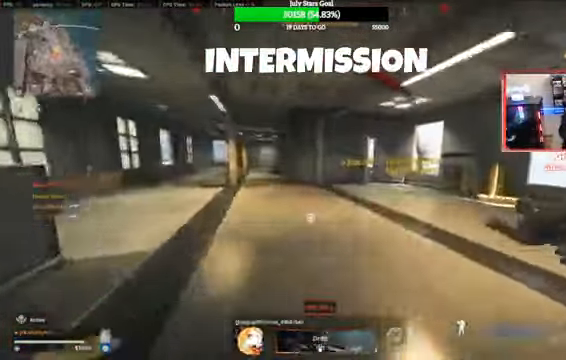
{"buttons": [], "left_stick": "up", "right_stick": "left", "events": [[501, "right_stick", "left"]]}
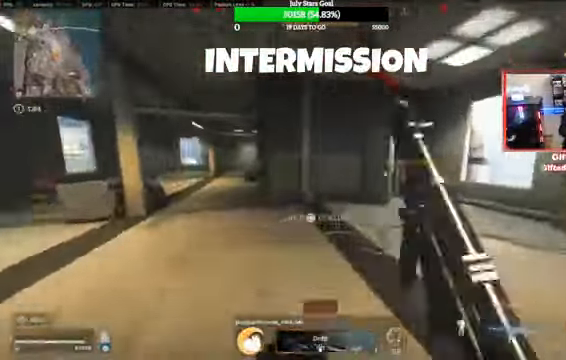
{"buttons": [], "left_stick": "center", "right_stick": "center"}
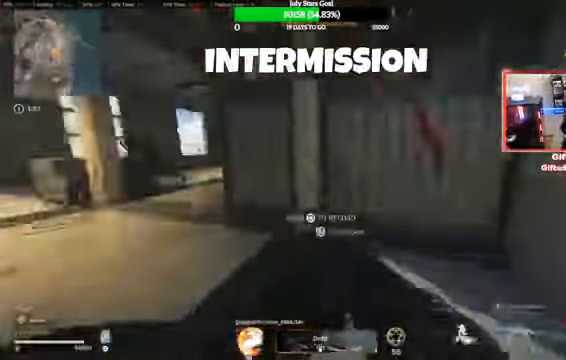
{"buttons": [], "left_stick": "right", "right_stick": "center", "events": [[33, "CROSS", "down"], [167, "CROSS", "up"], [233, "left_stick", "down-right"], [366, "left_stick", "center"], [467, "left_stick", "right"]]}
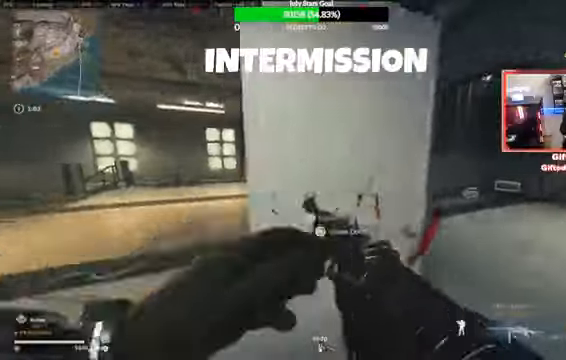
{"buttons": [], "left_stick": "right", "right_stick": "center", "events": []}
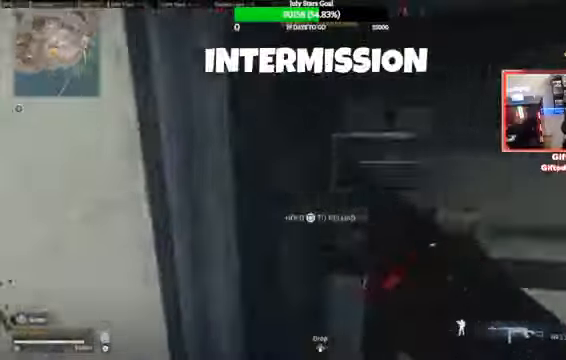
{"buttons": [], "left_stick": "up-left", "right_stick": "center", "events": [[67, "right_stick", "left"], [301, "left_stick", "up-left"], [301, "right_stick", "center"]]}
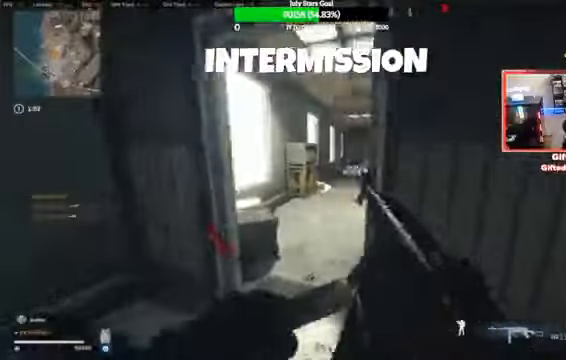
{"buttons": [], "left_stick": "up-left", "right_stick": "center"}
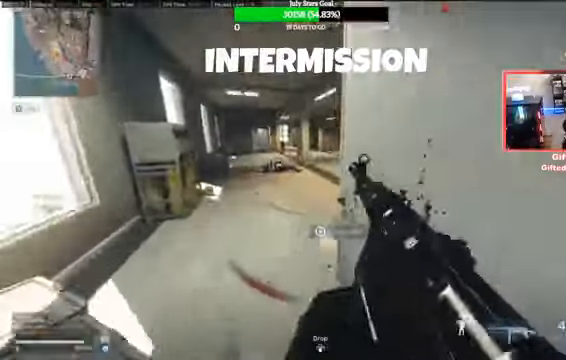
{"buttons": [], "left_stick": "up-left", "right_stick": "center", "events": [[234, "CROSS", "down"], [367, "CROSS", "up"]]}
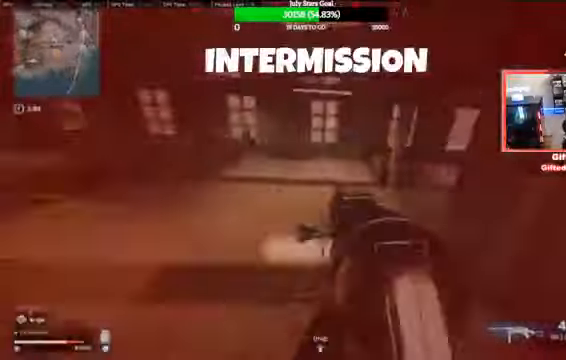
{"buttons": [], "left_stick": "center", "right_stick": "center", "events": [[200, "left_stick", "left"], [334, "left_stick", "center"]]}
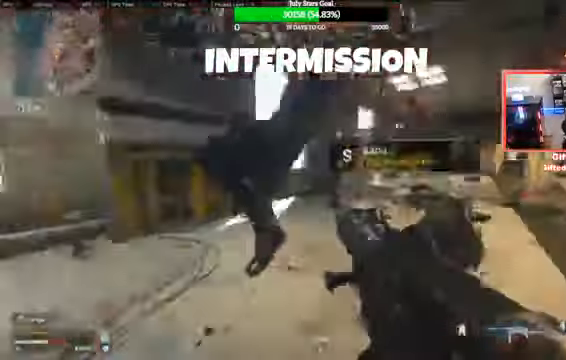
{"buttons": ["TRIANGLE"], "left_stick": "up", "right_stick": "center", "events": [[201, "TRIANGLE", "down"], [468, "left_stick", "up"]]}